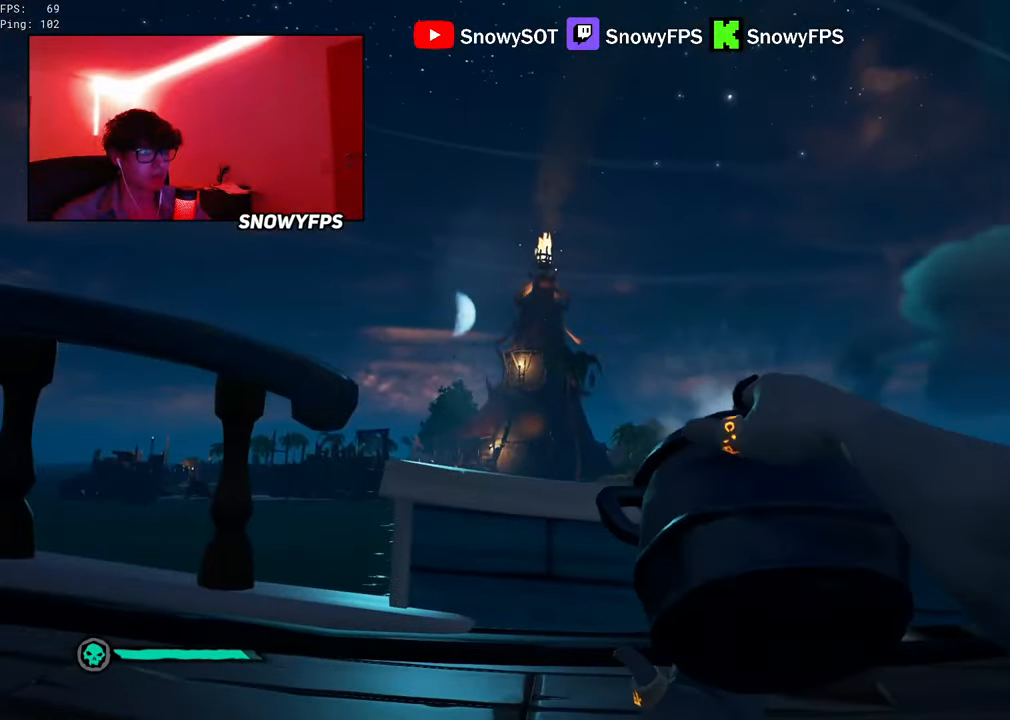
Gameplay with keyboard and mouse; each line is a JSON object with the keys and mouse buttons held at the frame after it. "events" lists presses ("down") and releases ("up") of "1", "2", "3", "4", "5", "a", "alt", "c", "caps_lock", "ctrl", "d", "e", "f", "g", "q", "r", "s", "shift", "space", "t", "tab", "v", "w", "x", "z", "mouse_left", "mouse_wheel" and "mouse_right" between this image and that frame as [ms after this image, input, new state], when the widget could be followed in between. "mouse_left", "mouse_wheel", "mouse_right" = the "left", "wheel", "right" buttons of the "mouse" list. No other keys are recorded. "wheel" means that the mouse wheel is clicked or scrolled. "mouse_move" is the direction in which the mouse moves at that frame (one of eight, or "still"), when it could be read.
{"keys": ["w"], "mouse": [], "mouse_move": "still", "events": [[16, "mouse_left", "up"], [66, "d", "down"], [66, "s", "up"], [116, "d", "up"], [116, "mouse_left", "down"], [200, "mouse_left", "up"], [250, "mouse_left", "down"], [350, "mouse_left", "up"], [400, "mouse_left", "down"], [433, "w", "down"], [483, "mouse_left", "up"]]}
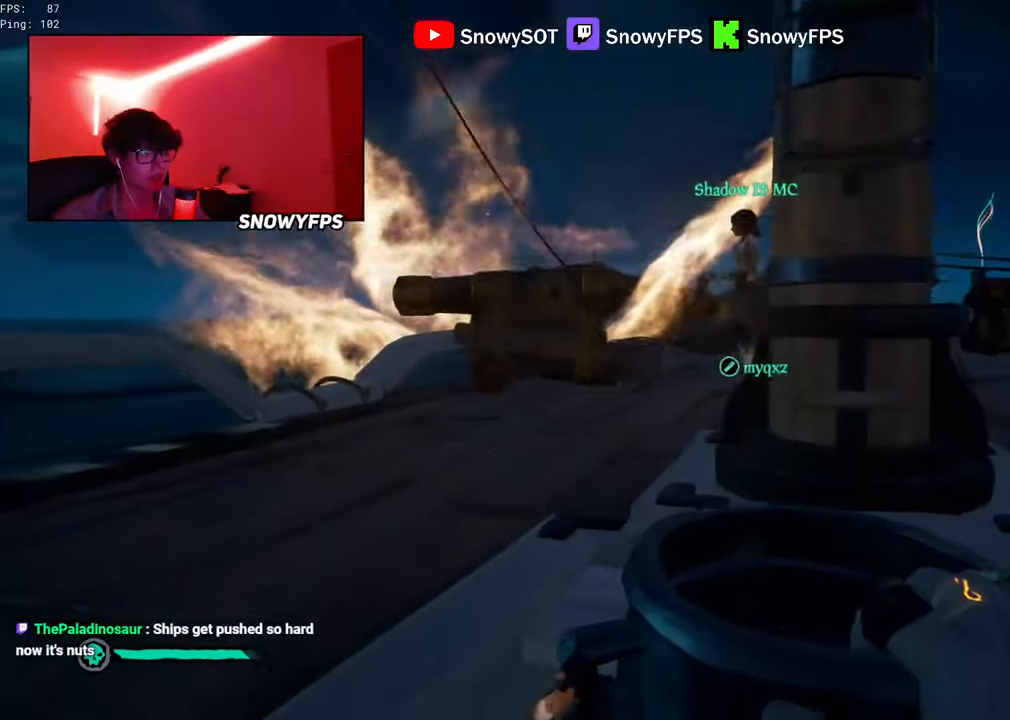
{"keys": [], "mouse": ["left"], "mouse_move": "left", "events": [[33, "mouse_left", "down"], [133, "d", "down"], [183, "mouse_left", "up"], [216, "mouse_left", "down"], [316, "mouse_left", "up"], [366, "d", "up"], [366, "mouse_left", "down"], [366, "w", "up"]]}
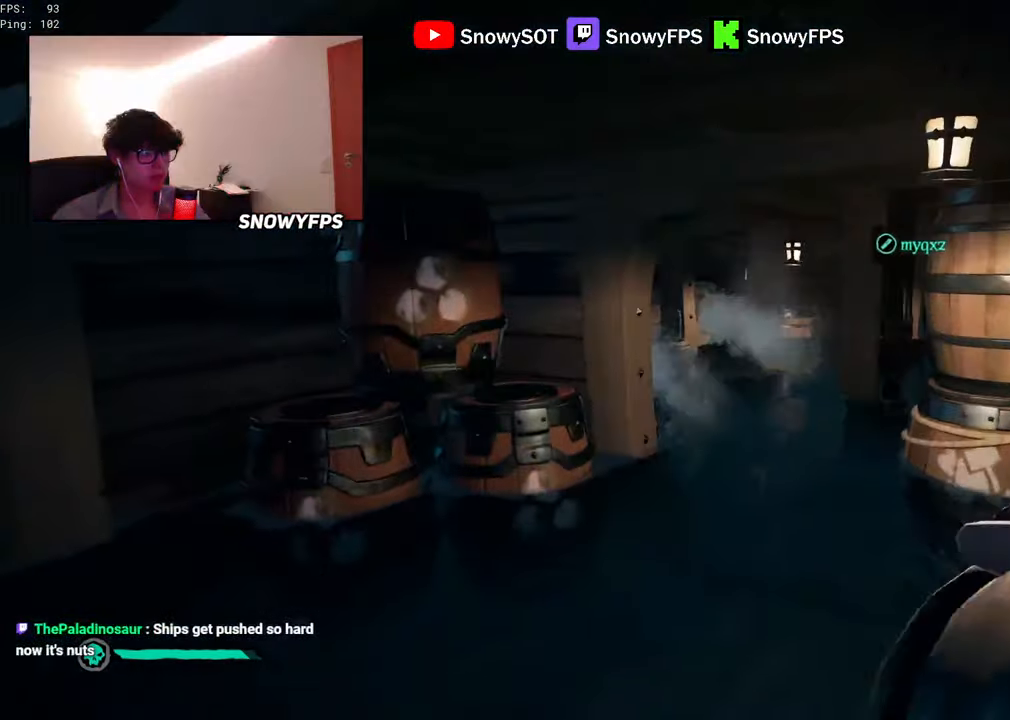
{"keys": ["a", "s"], "mouse": [], "mouse_move": "right", "events": [[216, "a", "down"], [283, "mouse_left", "up"], [333, "mouse_left", "down"], [433, "s", "down"], [466, "mouse_left", "up"]]}
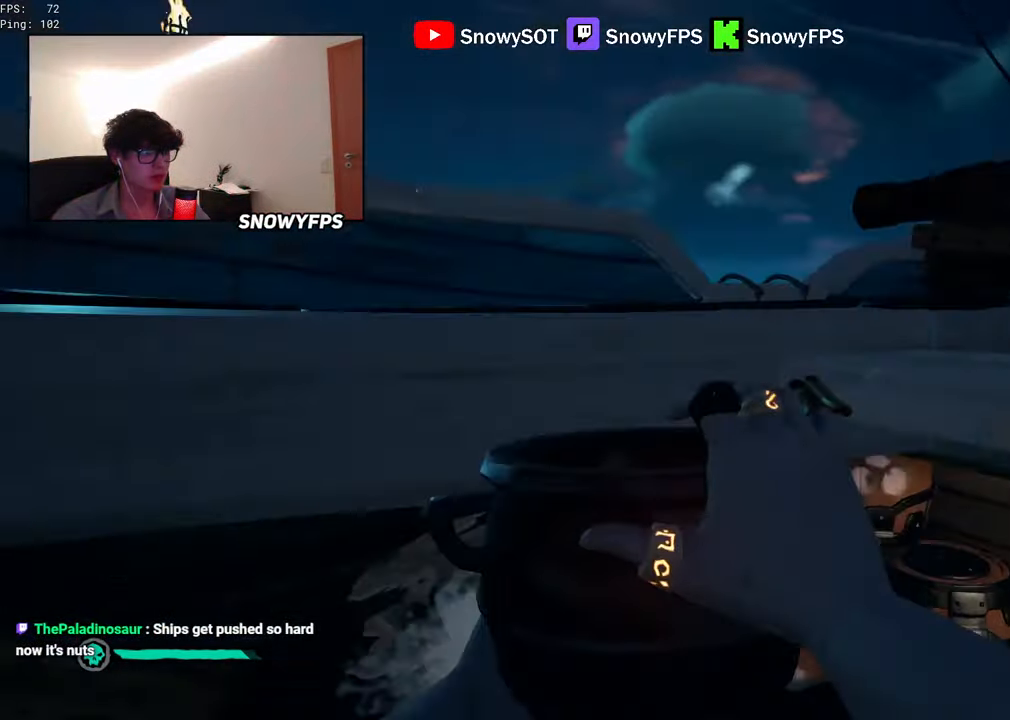
{"keys": ["d"], "mouse": ["left"], "mouse_move": "left", "events": [[16, "mouse_left", "down"], [116, "mouse_left", "up"], [150, "a", "up"], [150, "mouse_left", "down"], [150, "s", "up"], [250, "mouse_left", "up"], [300, "space", "down"], [350, "d", "down"], [350, "mouse_left", "down"], [433, "mouse_left", "up"], [433, "space", "up"], [483, "mouse_left", "down"]]}
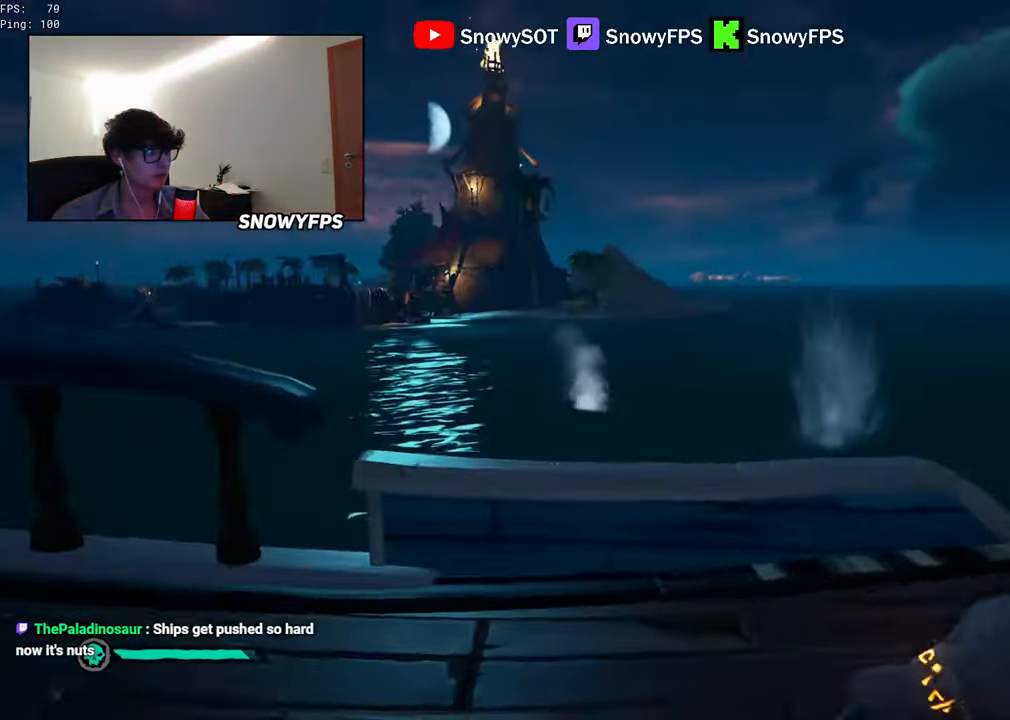
{"keys": [], "mouse": ["left"], "mouse_move": "right", "events": [[33, "s", "down"], [83, "mouse_left", "up"], [133, "mouse_left", "down"], [166, "d", "up"], [266, "mouse_left", "up"], [366, "5", "down"], [366, "s", "up"], [400, "5", "up"], [500, "mouse_left", "down"]]}
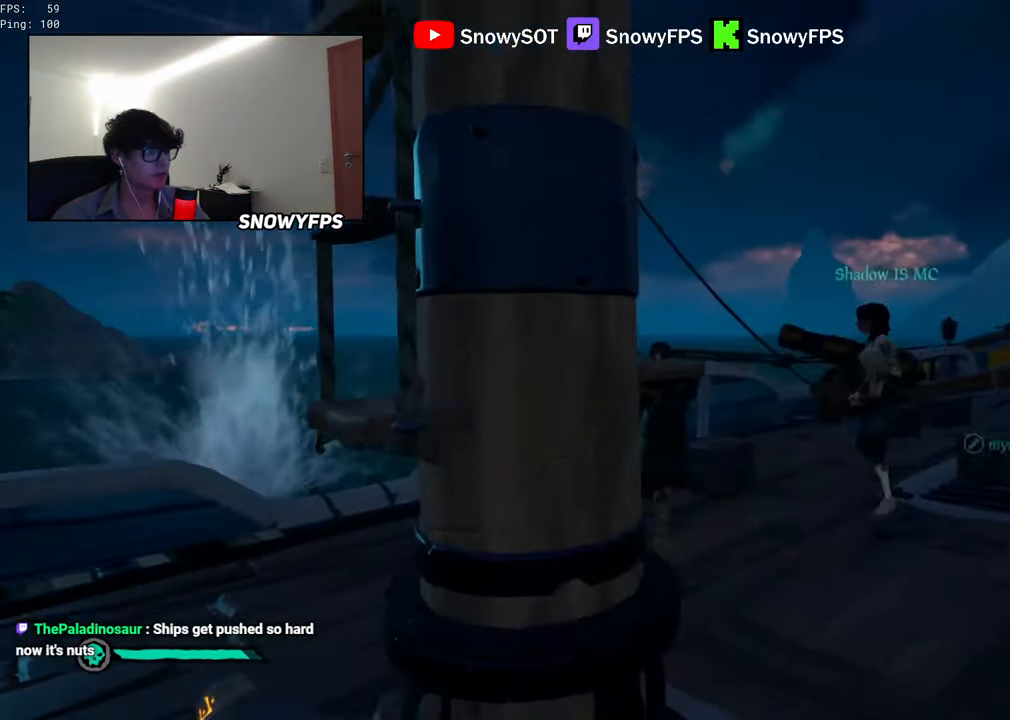
{"keys": [], "mouse": [], "mouse_move": "still", "events": [[116, "mouse_left", "up"]]}
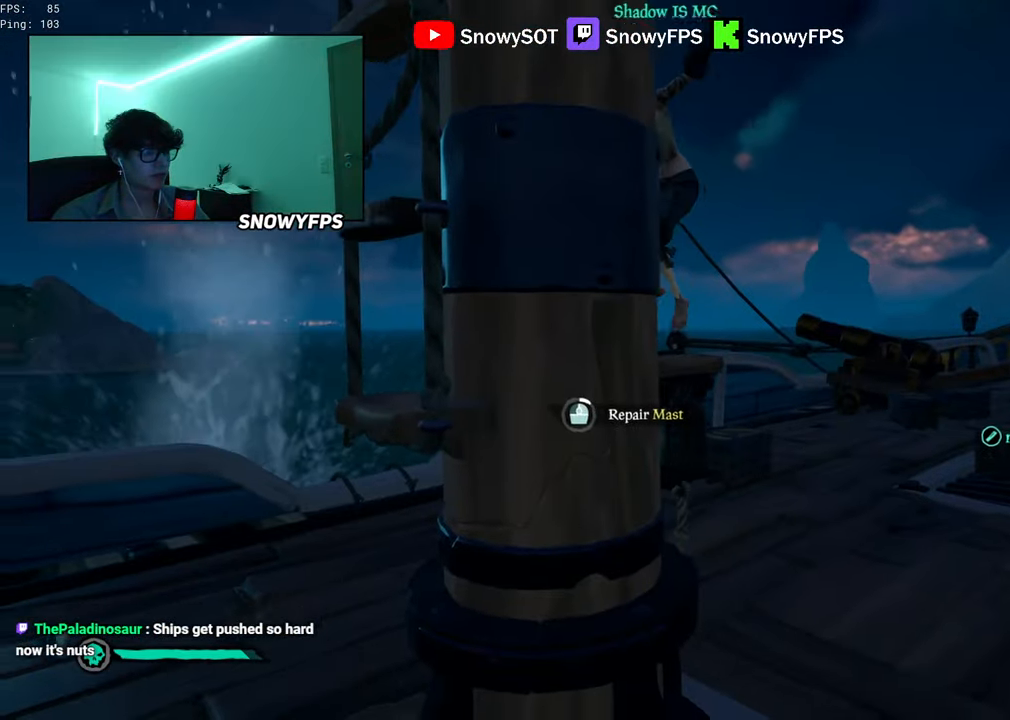
{"keys": [], "mouse": [], "mouse_move": "left", "events": [[66, "d", "down"], [66, "w", "down"], [200, "w", "up"], [300, "d", "up"], [400, "d", "down"], [483, "d", "up"]]}
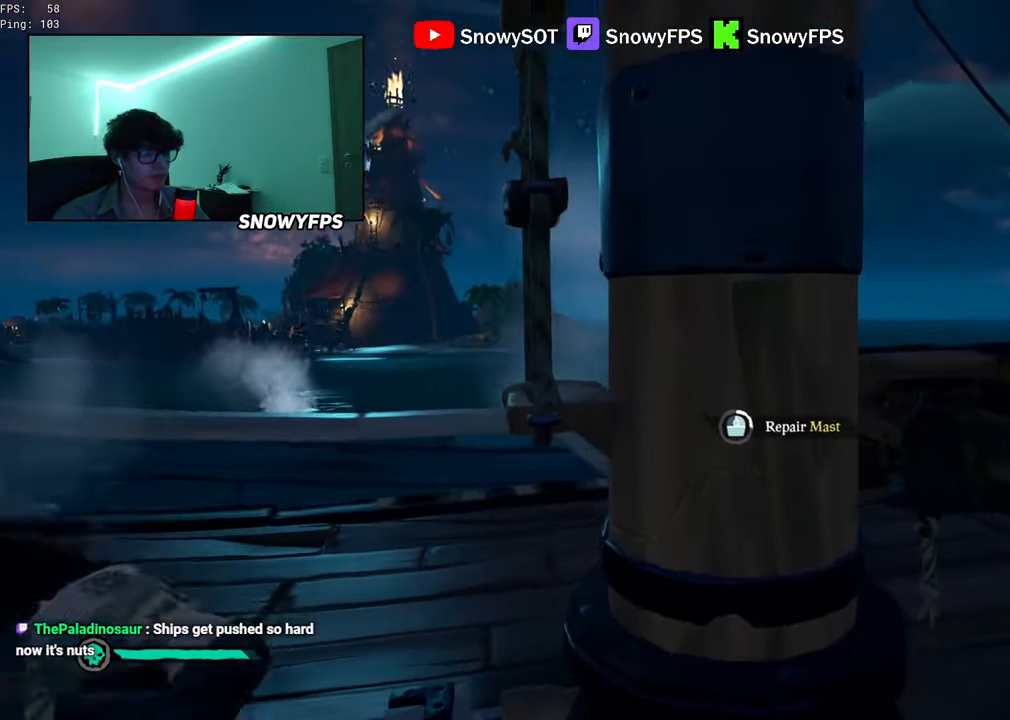
{"keys": [], "mouse": [], "mouse_move": "still", "events": [[133, "d", "down"], [166, "w", "down"], [266, "d", "up"], [266, "w", "up"]]}
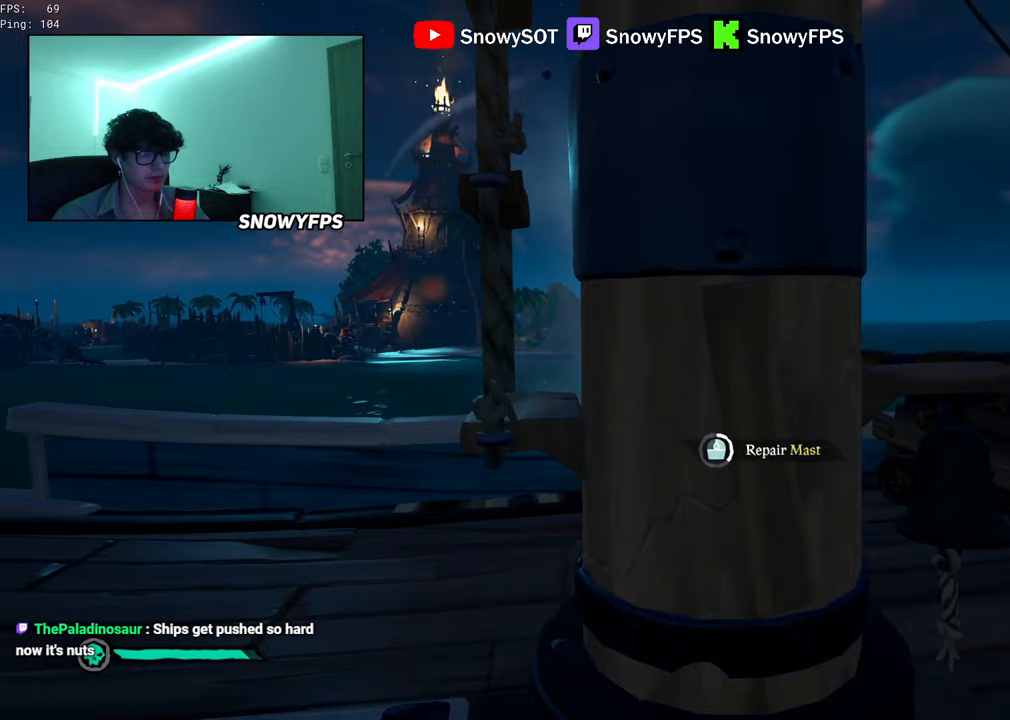
{"keys": ["d", "w"], "mouse": [], "mouse_move": "still", "events": [[467, "d", "down"], [467, "w", "down"]]}
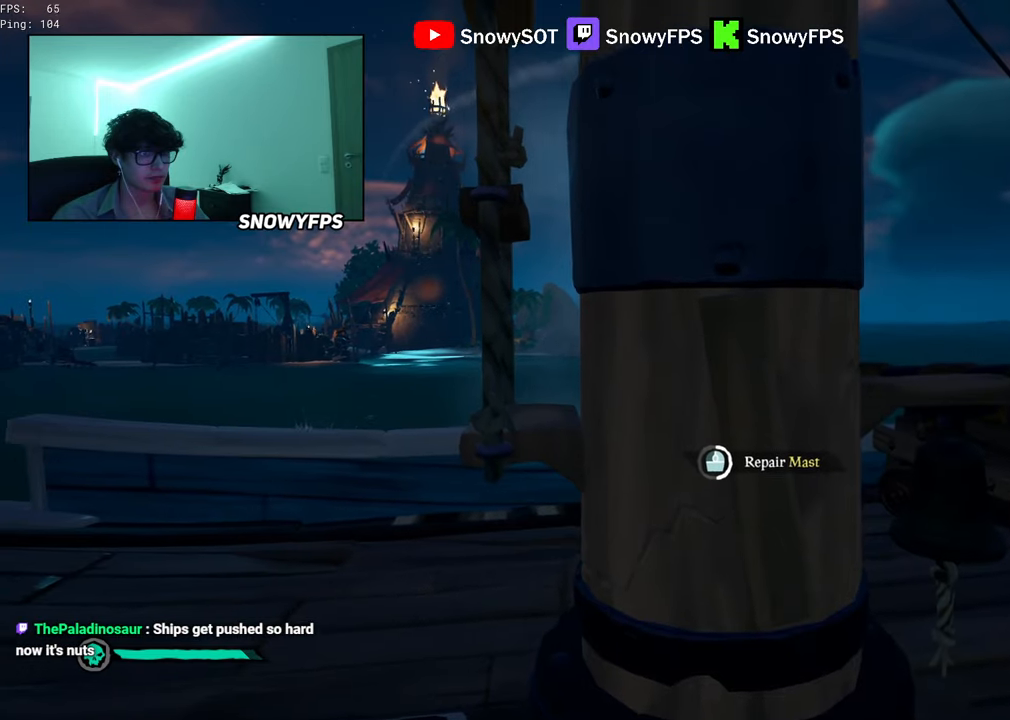
{"keys": [], "mouse": [], "mouse_move": "still", "events": [[67, "d", "up"], [67, "w", "up"]]}
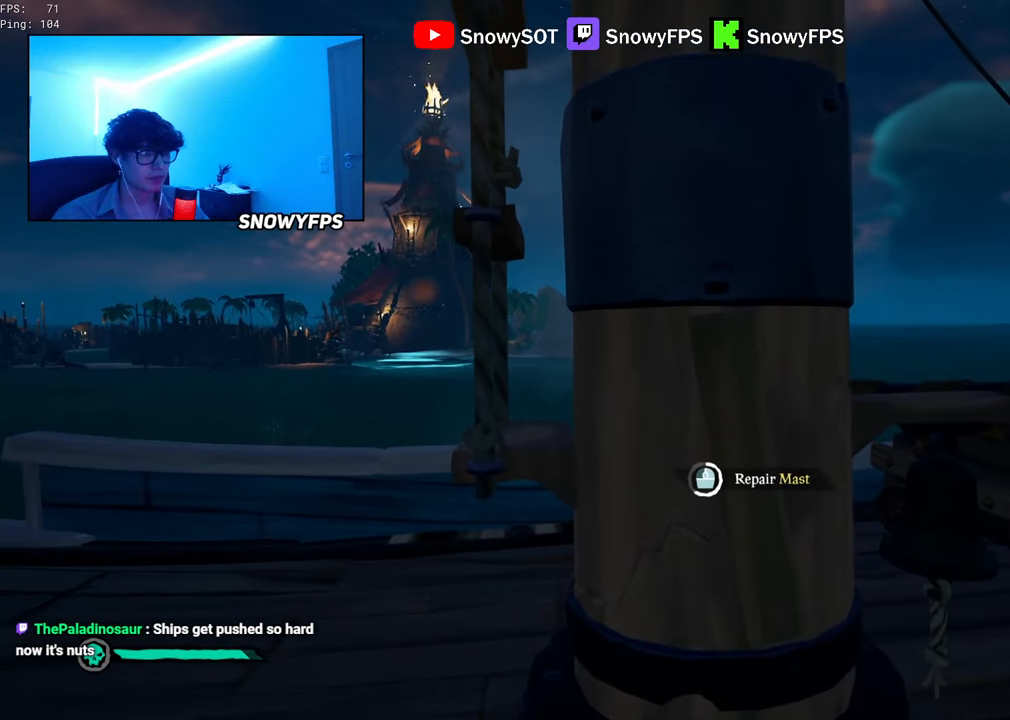
{"keys": [], "mouse": [], "mouse_move": "still", "events": []}
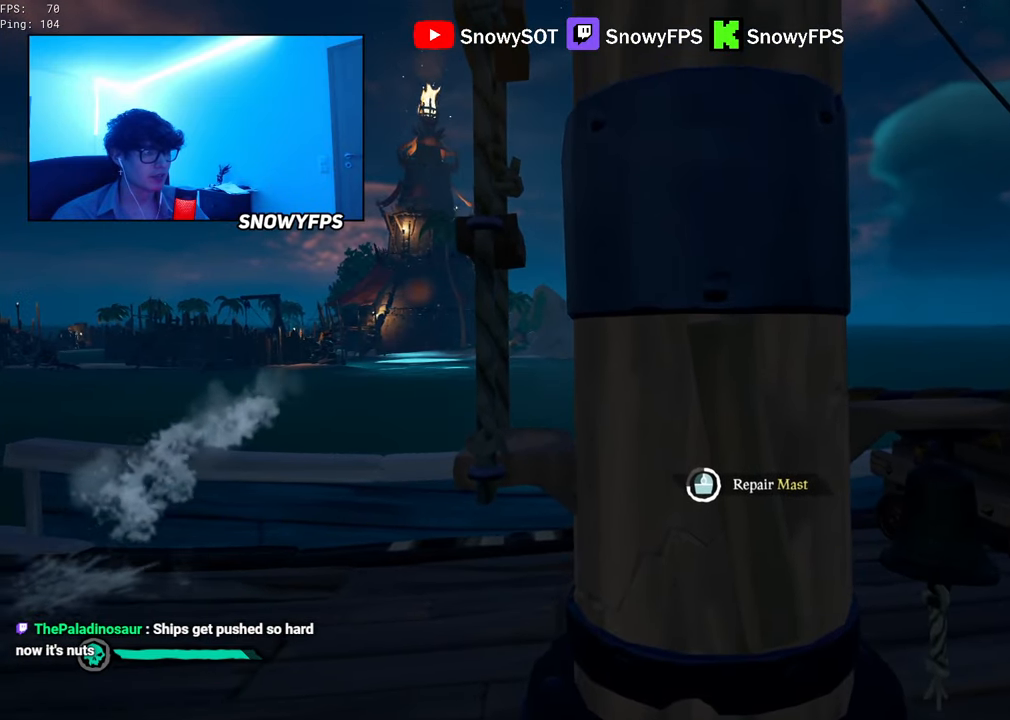
{"keys": [], "mouse": [], "mouse_move": "still", "events": []}
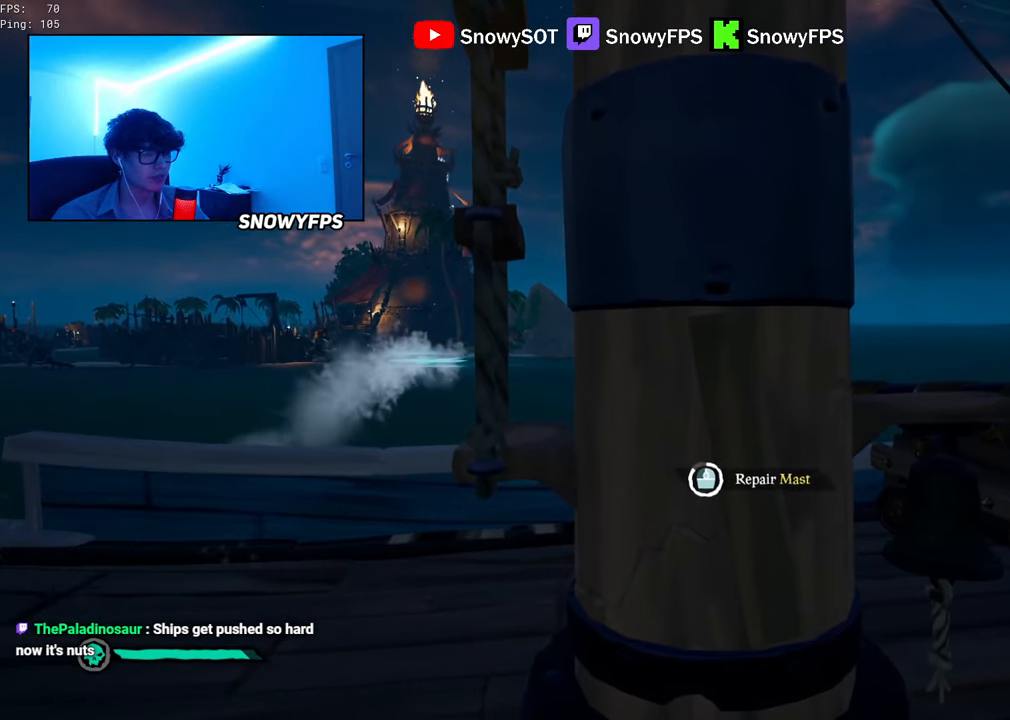
{"keys": ["d"], "mouse": [], "mouse_move": "still", "events": [[467, "d", "down"]]}
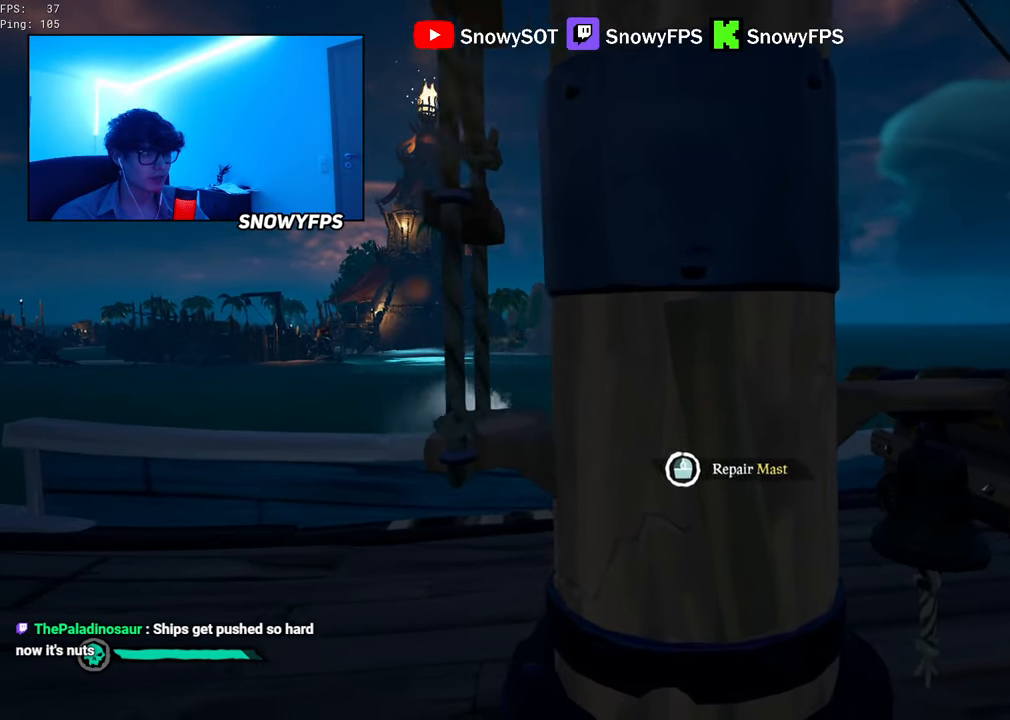
{"keys": [], "mouse": [], "mouse_move": "left", "events": [[67, "w", "down"], [200, "w", "up"], [350, "d", "up"], [350, "mouse_left", "down"], [483, "mouse_left", "up"]]}
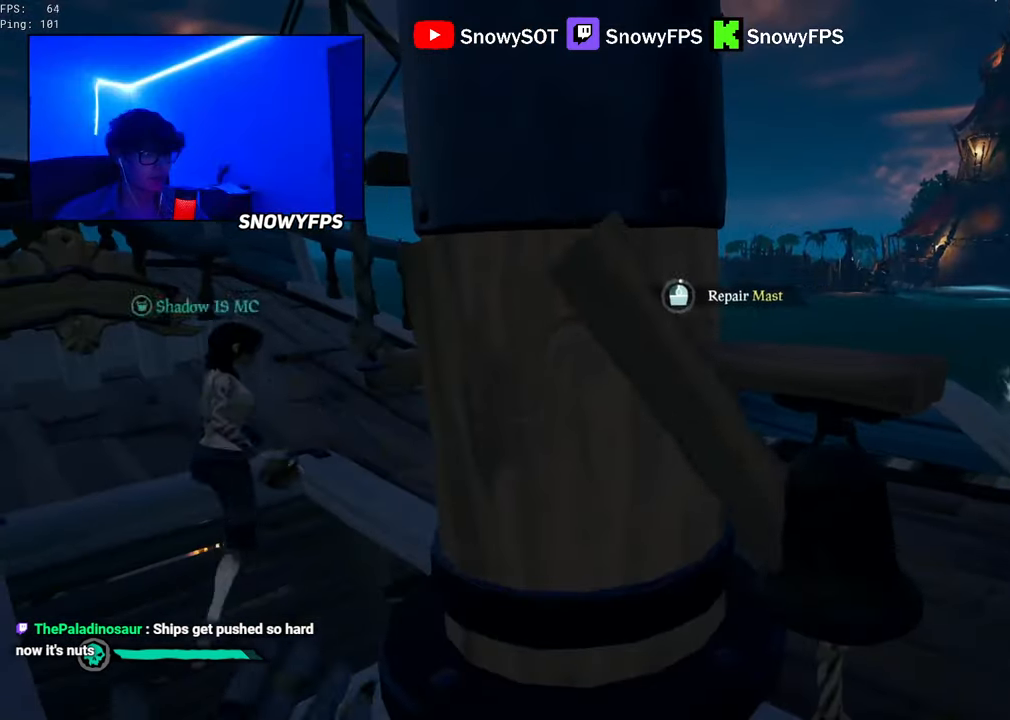
{"keys": [], "mouse": [], "mouse_move": "still", "events": []}
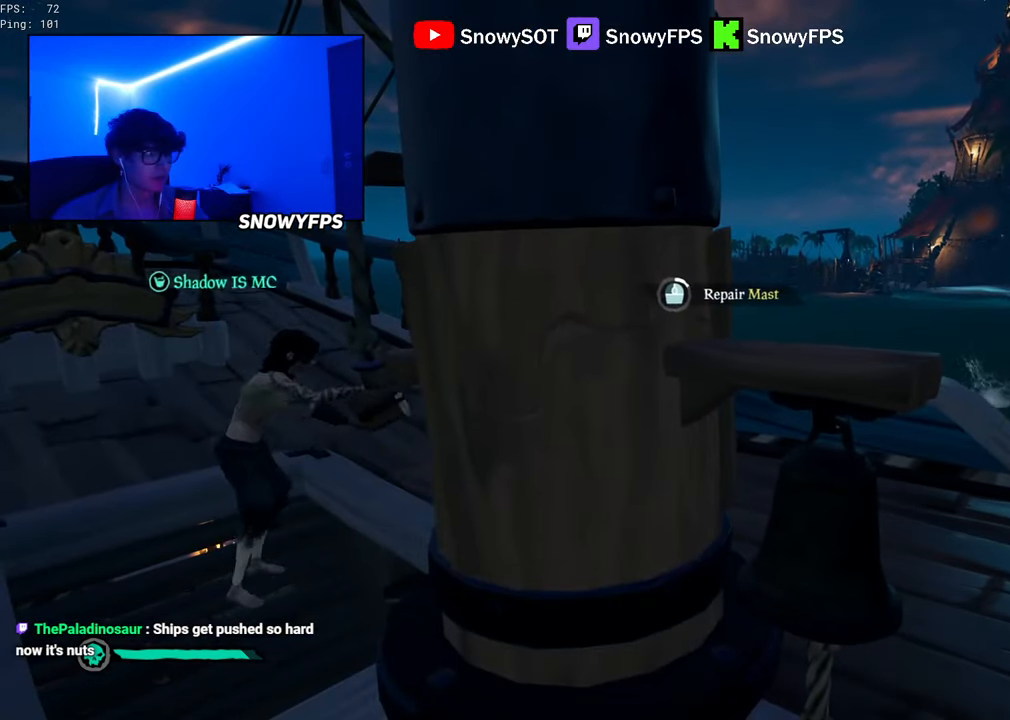
{"keys": [], "mouse": [], "mouse_move": "still", "events": []}
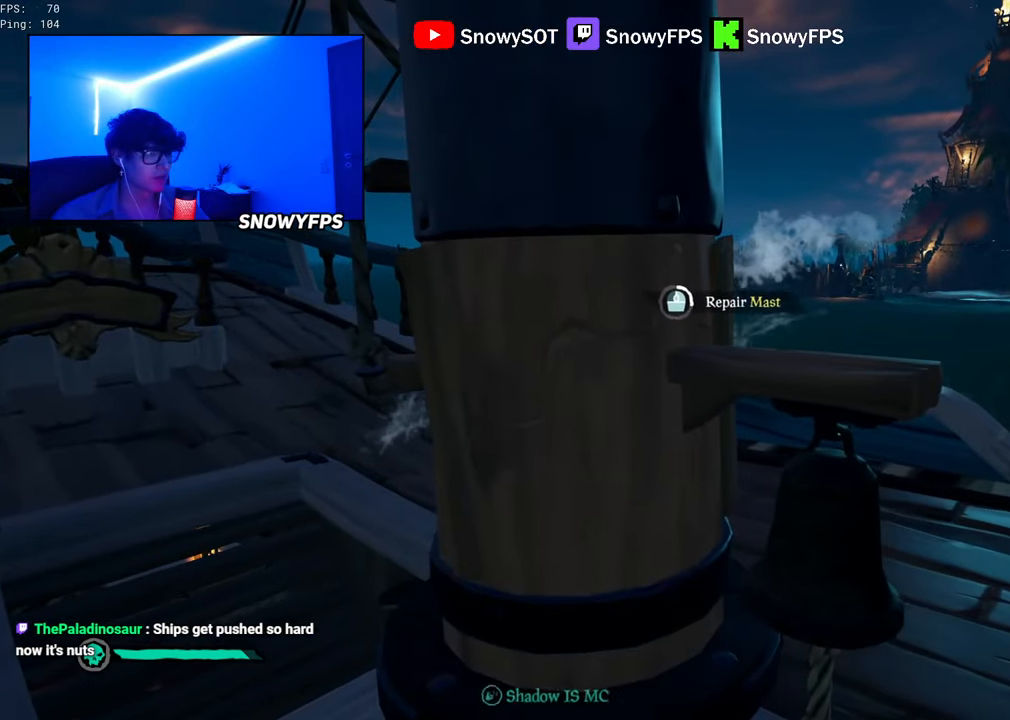
{"keys": [], "mouse": [], "mouse_move": "still", "events": []}
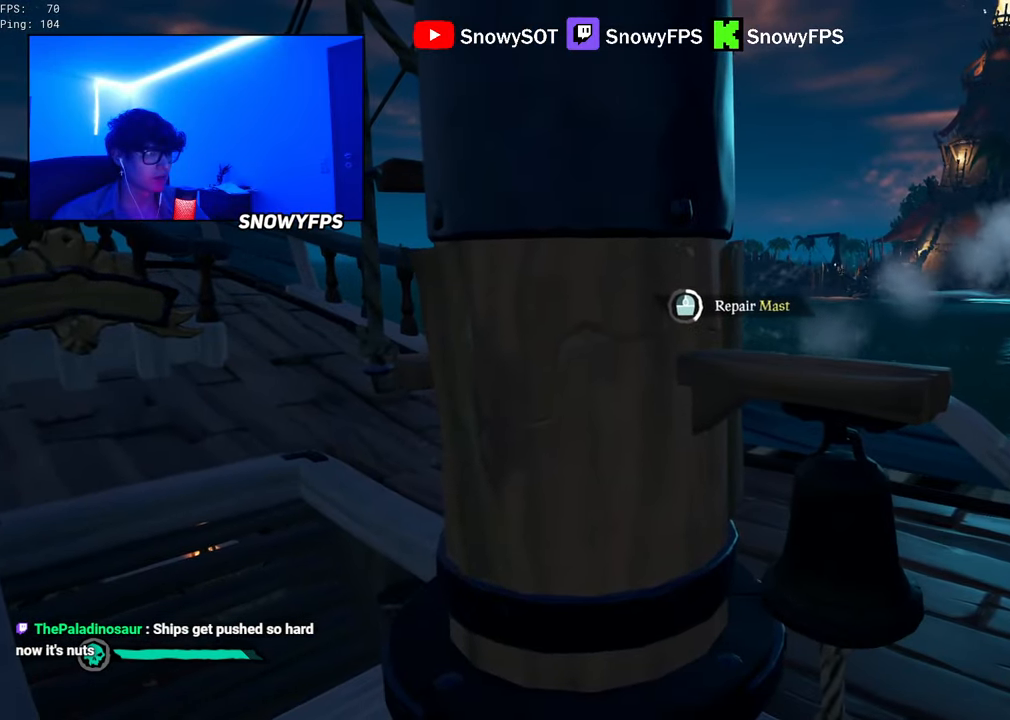
{"keys": [], "mouse": [], "mouse_move": "still", "events": []}
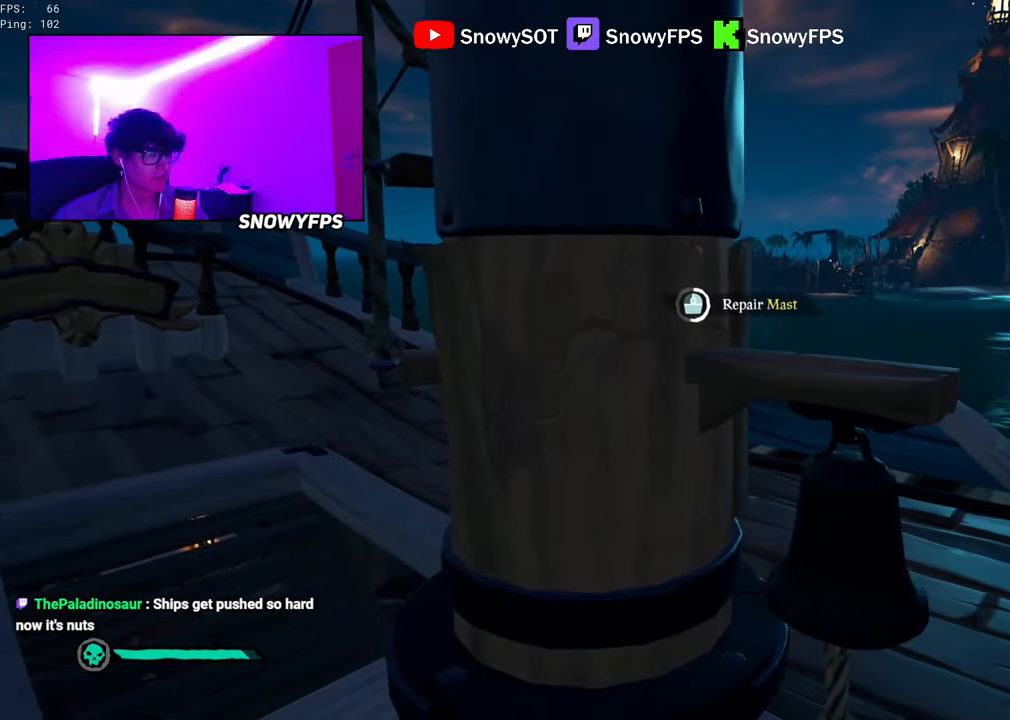
{"keys": [], "mouse": [], "mouse_move": "still", "events": []}
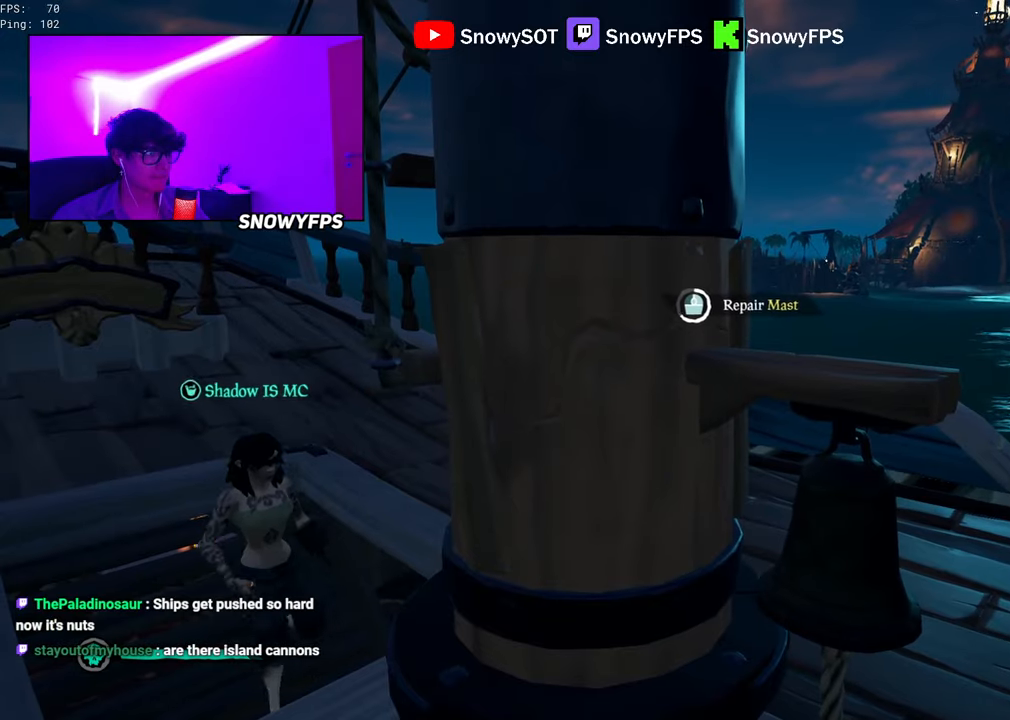
{"keys": [], "mouse": [], "mouse_move": "still", "events": []}
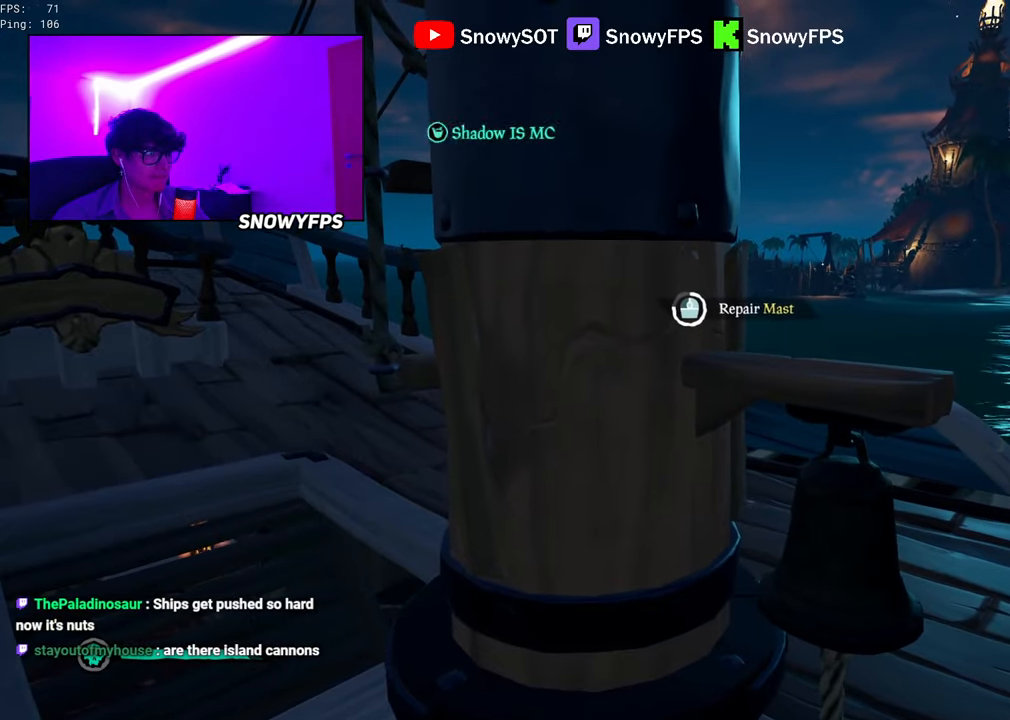
{"keys": [], "mouse": [], "mouse_move": "still", "events": []}
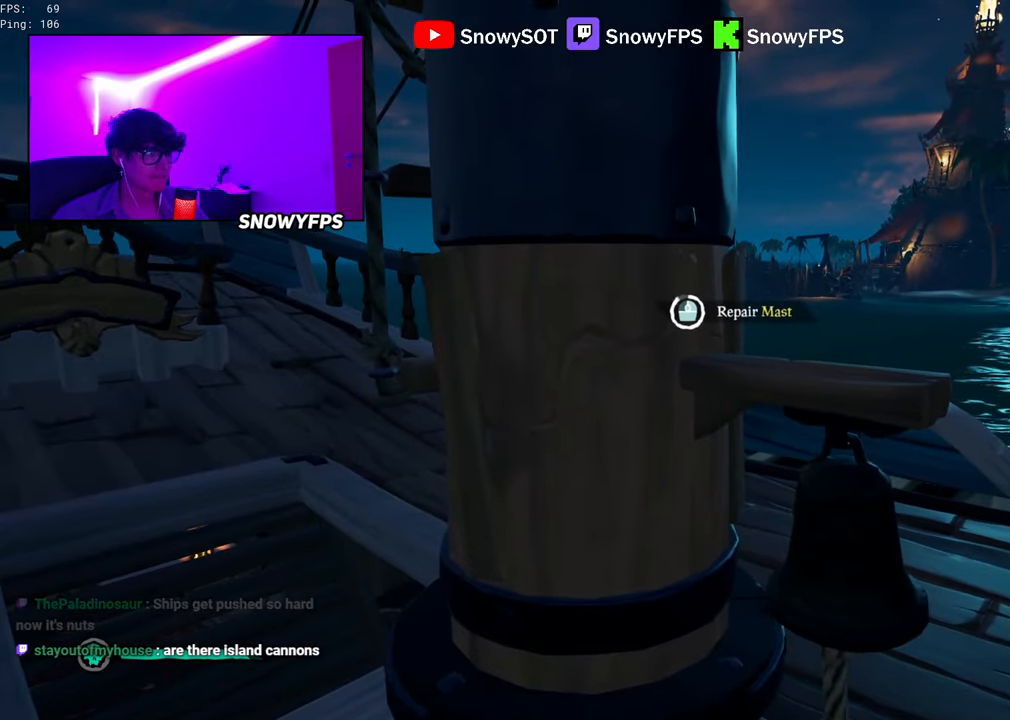
{"keys": [], "mouse": [], "mouse_move": "still", "events": []}
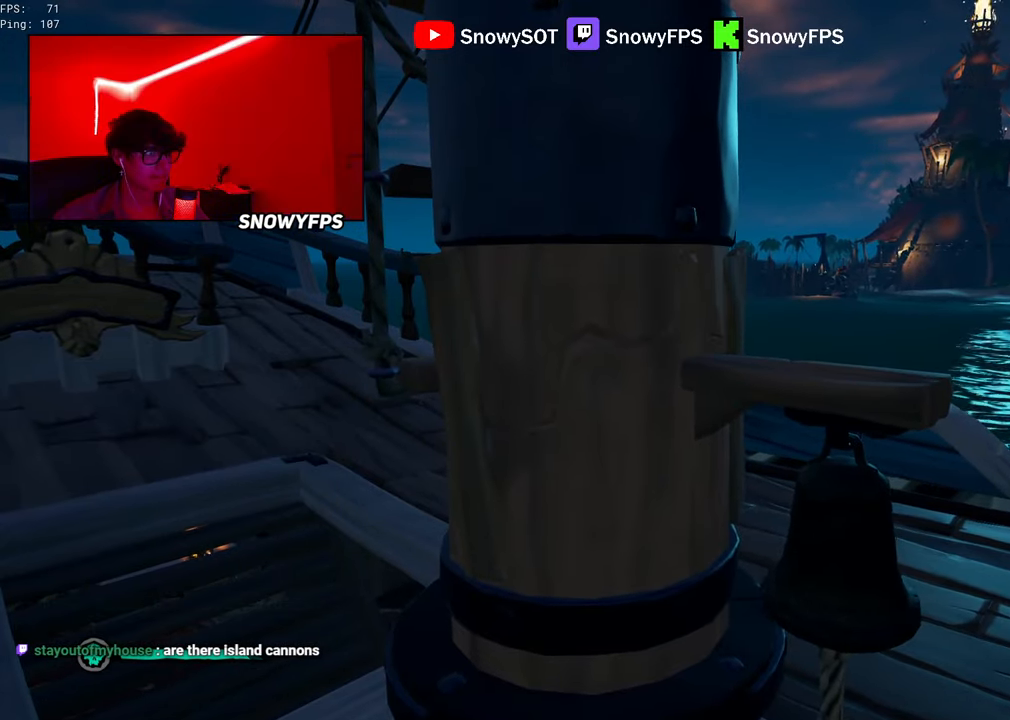
{"keys": ["d"], "mouse": [], "mouse_move": "left", "events": [[17, "d", "down"], [17, "w", "down"], [350, "w", "up"]]}
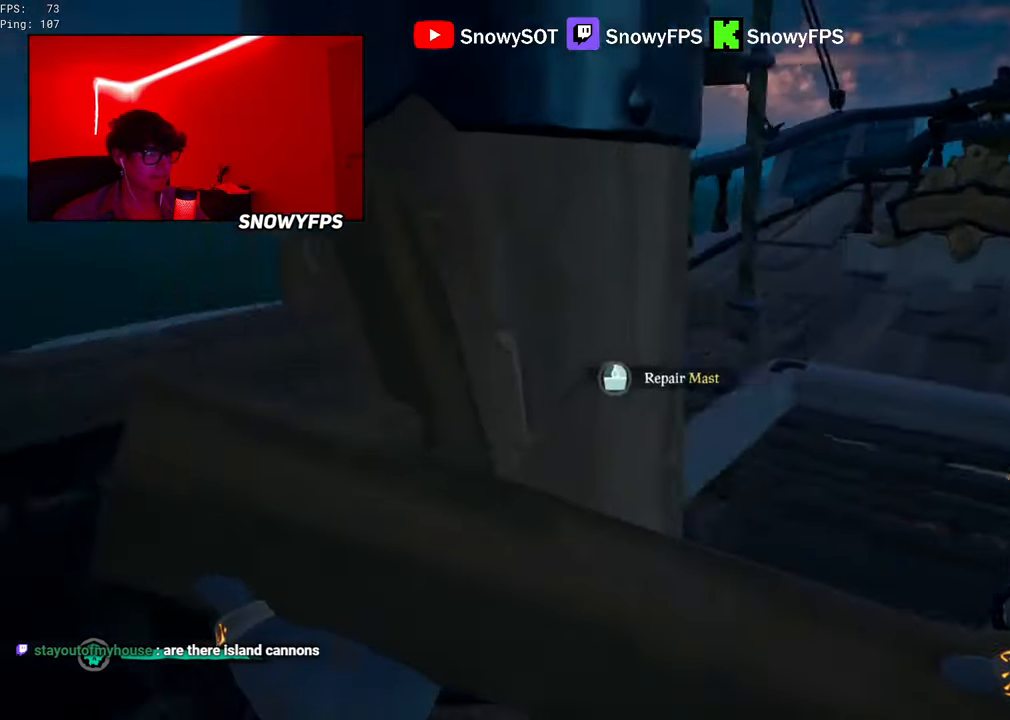
{"keys": ["w"], "mouse": [], "mouse_move": "still", "events": [[34, "d", "up"], [34, "mouse_left", "down"], [134, "mouse_left", "up"], [400, "w", "down"]]}
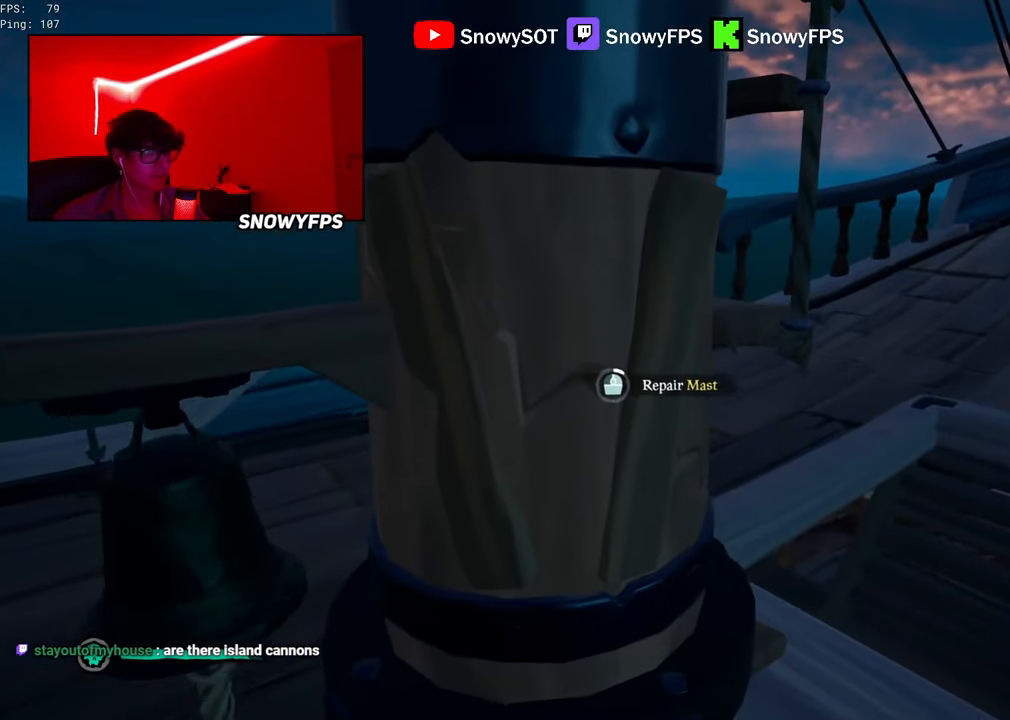
{"keys": [], "mouse": [], "mouse_move": "right", "events": [[50, "w", "up"], [150, "tab", "down"], [184, "tab", "up"]]}
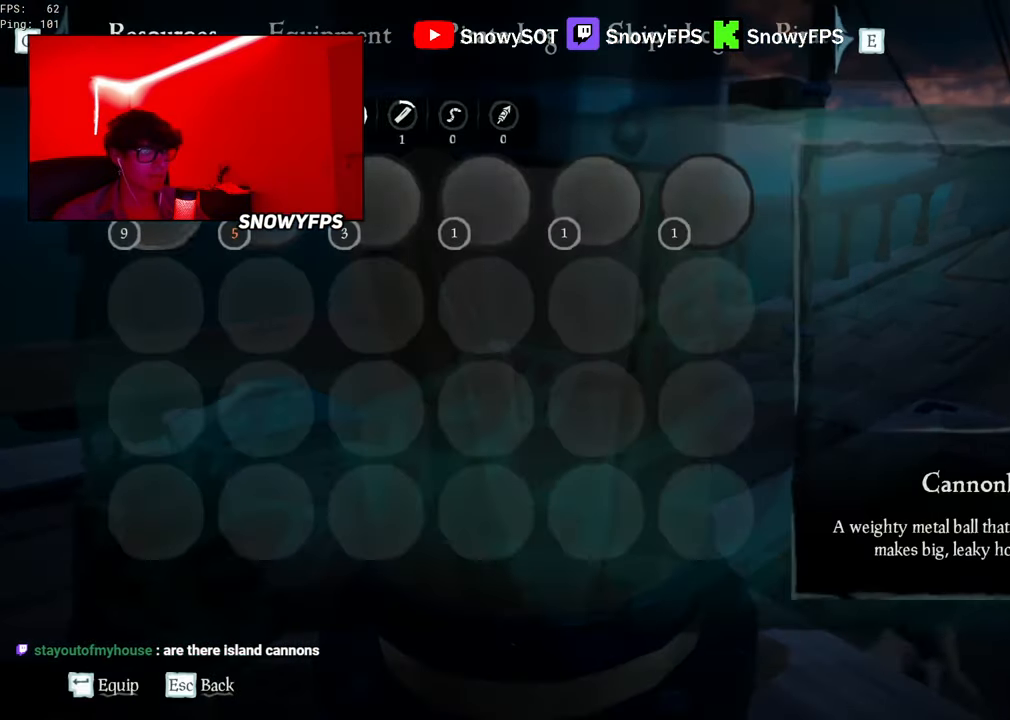
{"keys": [], "mouse": [], "mouse_move": "still", "events": [[300, "tab", "down"], [350, "tab", "up"]]}
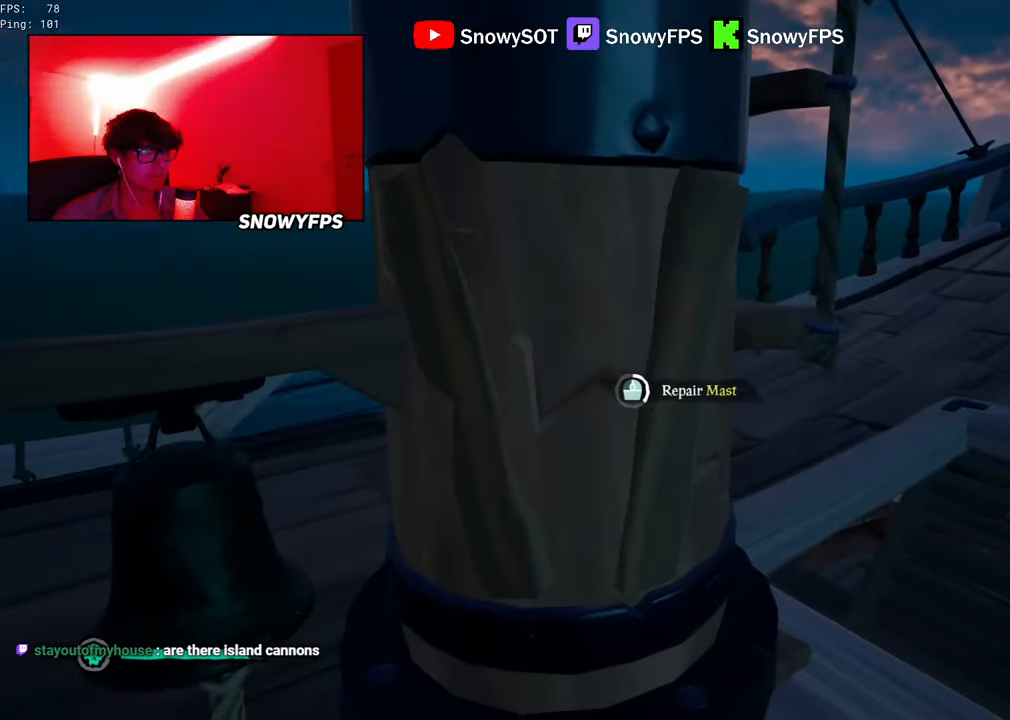
{"keys": [], "mouse": [], "mouse_move": "still", "events": [[34, "d", "down"], [167, "d", "up"], [267, "w", "down"], [400, "d", "down"], [400, "w", "up"], [450, "d", "up"]]}
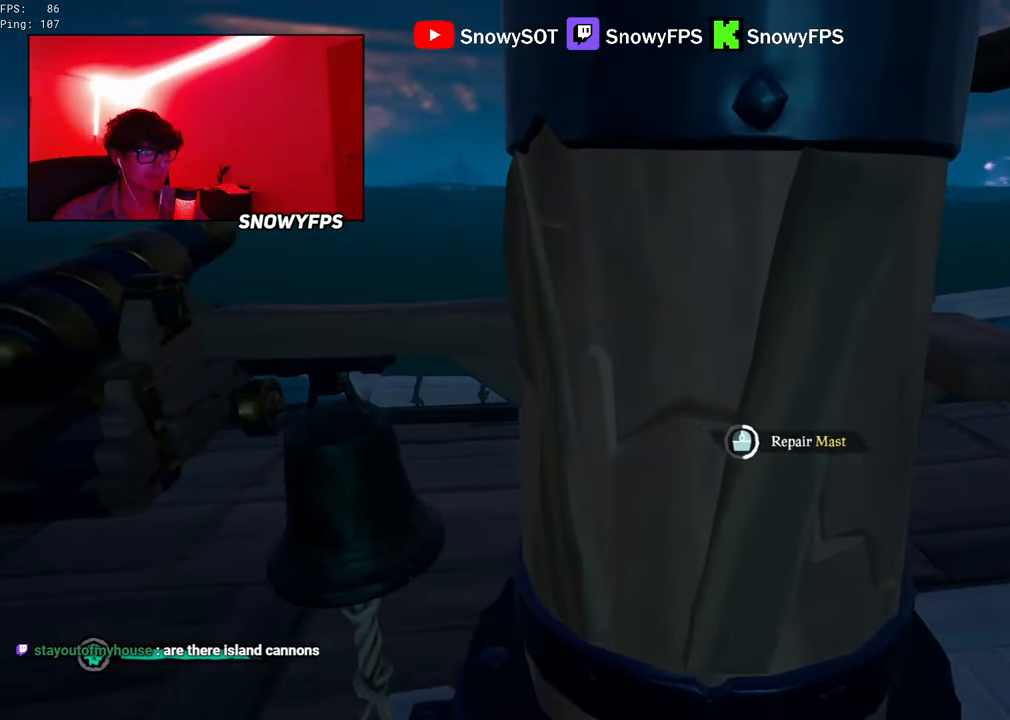
{"keys": [], "mouse": [], "mouse_move": "still", "events": []}
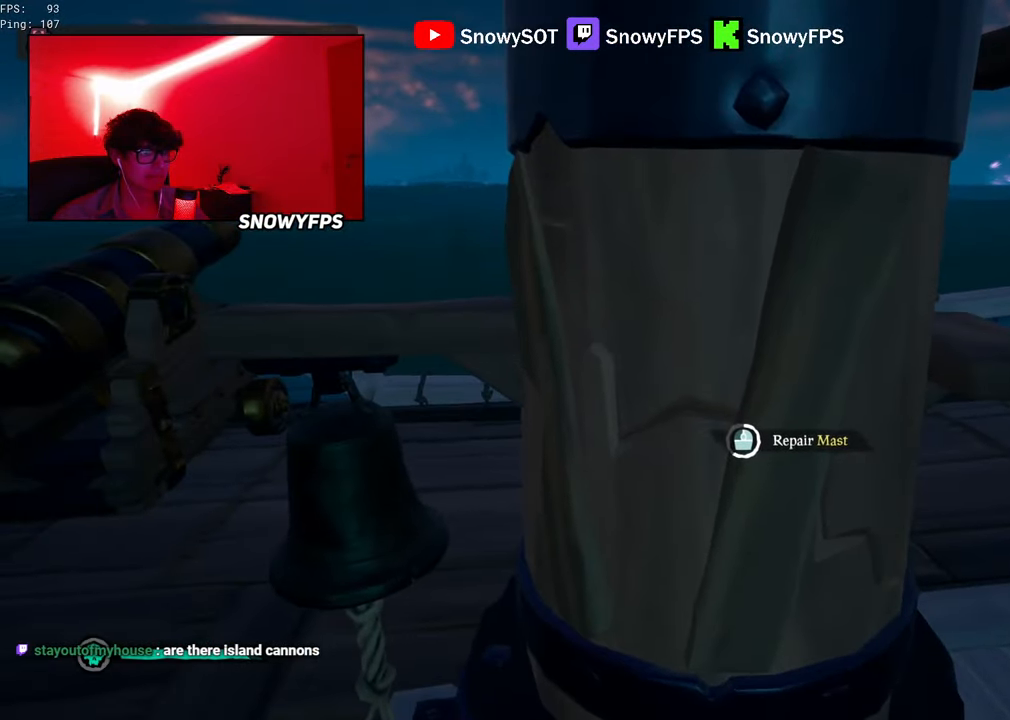
{"keys": [], "mouse": [], "mouse_move": "still", "events": []}
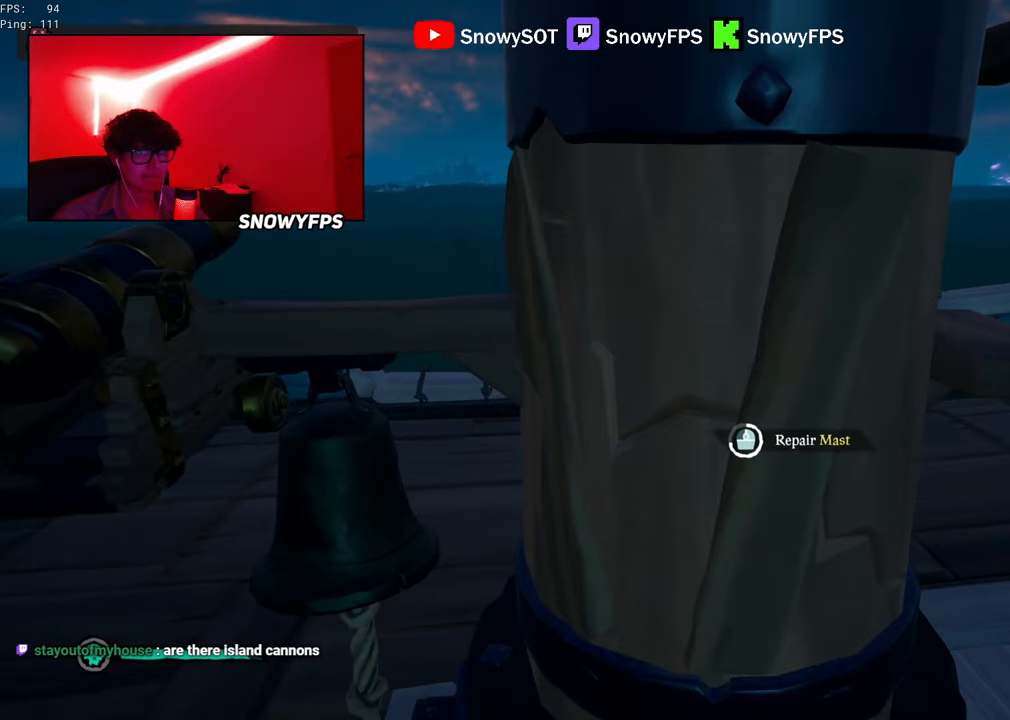
{"keys": [], "mouse": [], "mouse_move": "still", "events": []}
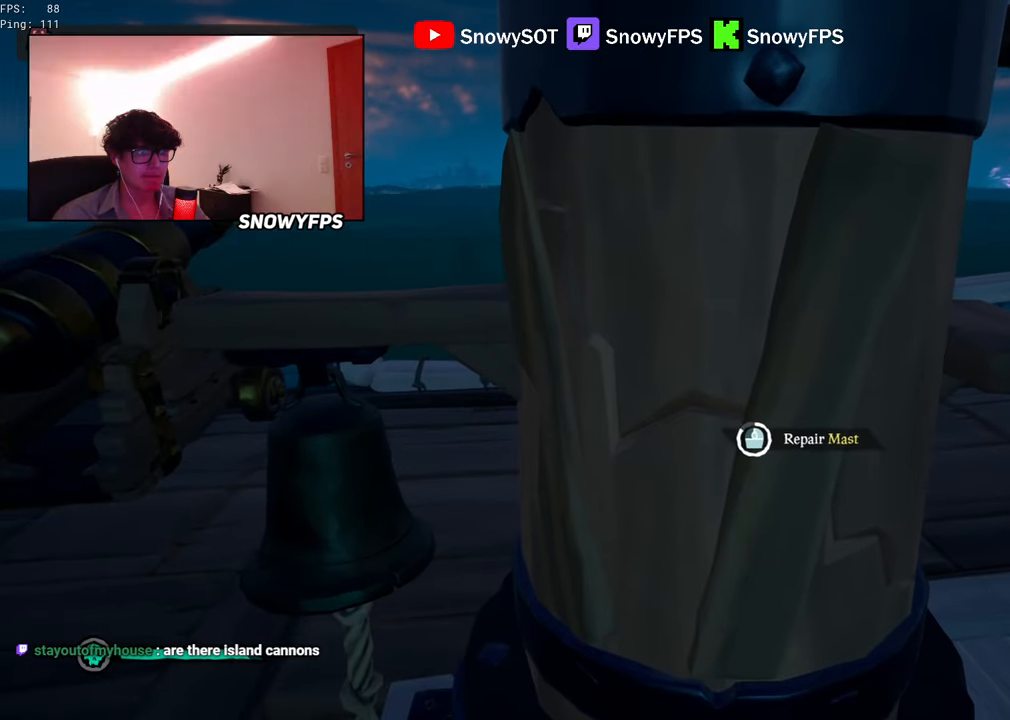
{"keys": ["d"], "mouse": [], "mouse_move": "still", "events": [[466, "d", "down"]]}